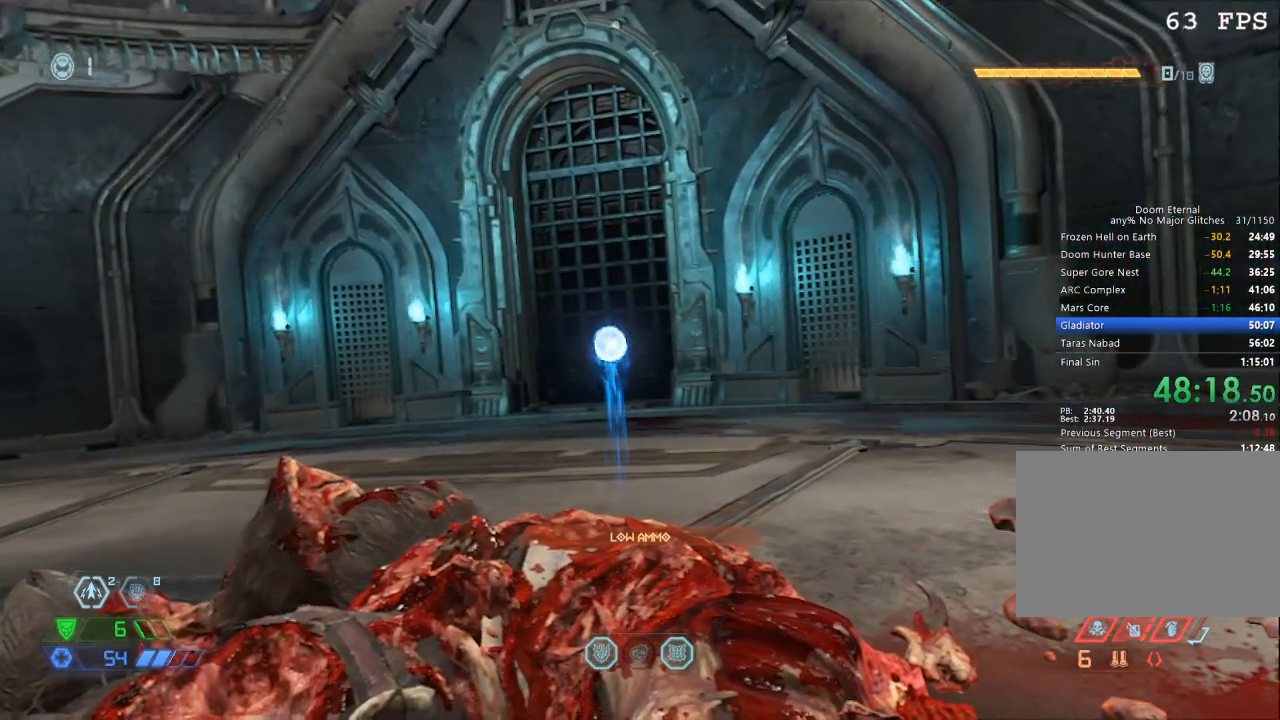
Gameplay with keyboard and mouse; each line is a JSON object with the keys and mouse buttons held at the frame after it. "events" lists presses ("down") and releases ("up") of "1", "2", "3", "4", "5", "a", "b", "c", "ctrl", "d", "e", "f", "g", "q", "r", "s", "shift", "space", "tab", "v", "w", "x", "z", "mouse_left", "mouse_wheel", "mouse_right", "mouse_mb4" and "mouse_mb5" between this image and that frame as [ms after this image, input, new state], when the widget could be followed in between. "mouse_left", "mouse_wheel", "mouse_right", "mouse_mb4", "mouse_mb5" = the "left", "wheel", "right", "mb4", "mb5" buttons of the "mouse" list. No other keys are recorded. "wheel" means that the mouse wheel is clicked or scrolled. Mouse movement is not recorded.
{"keys": ["r"], "mouse": [], "events": [[200, "r", "down"]]}
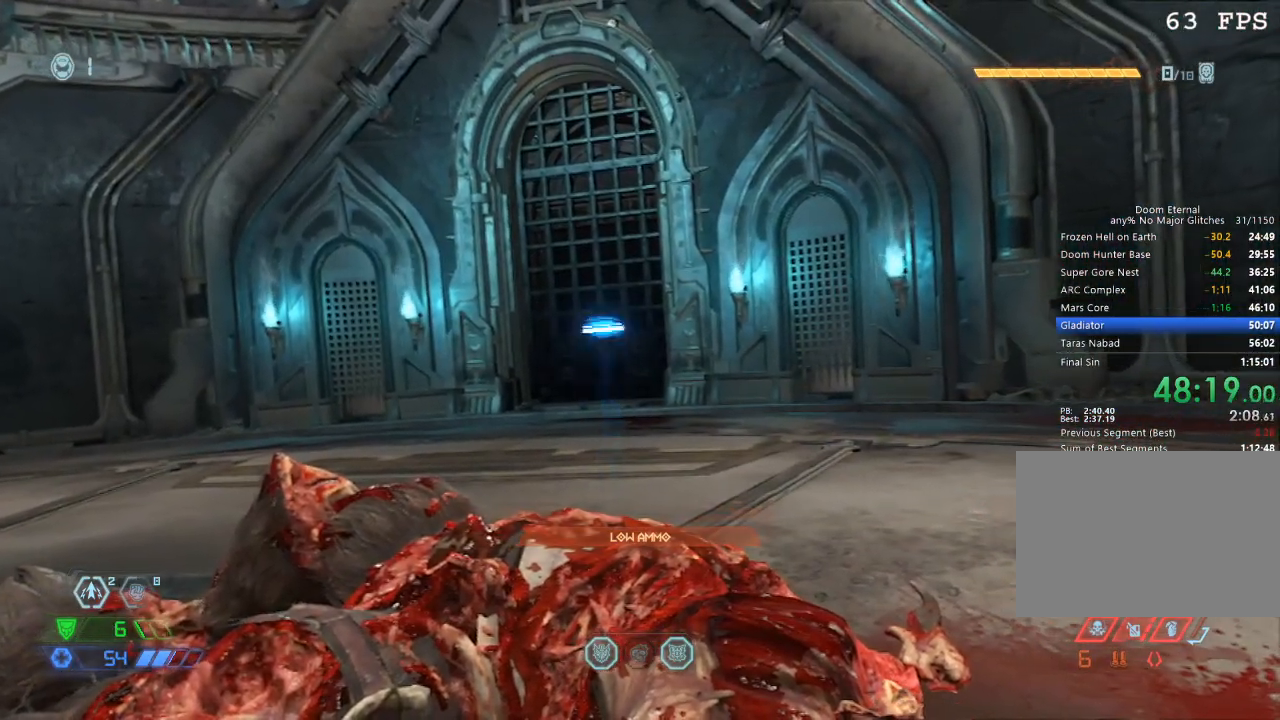
{"keys": [], "mouse": [], "events": [[434, "r", "up"]]}
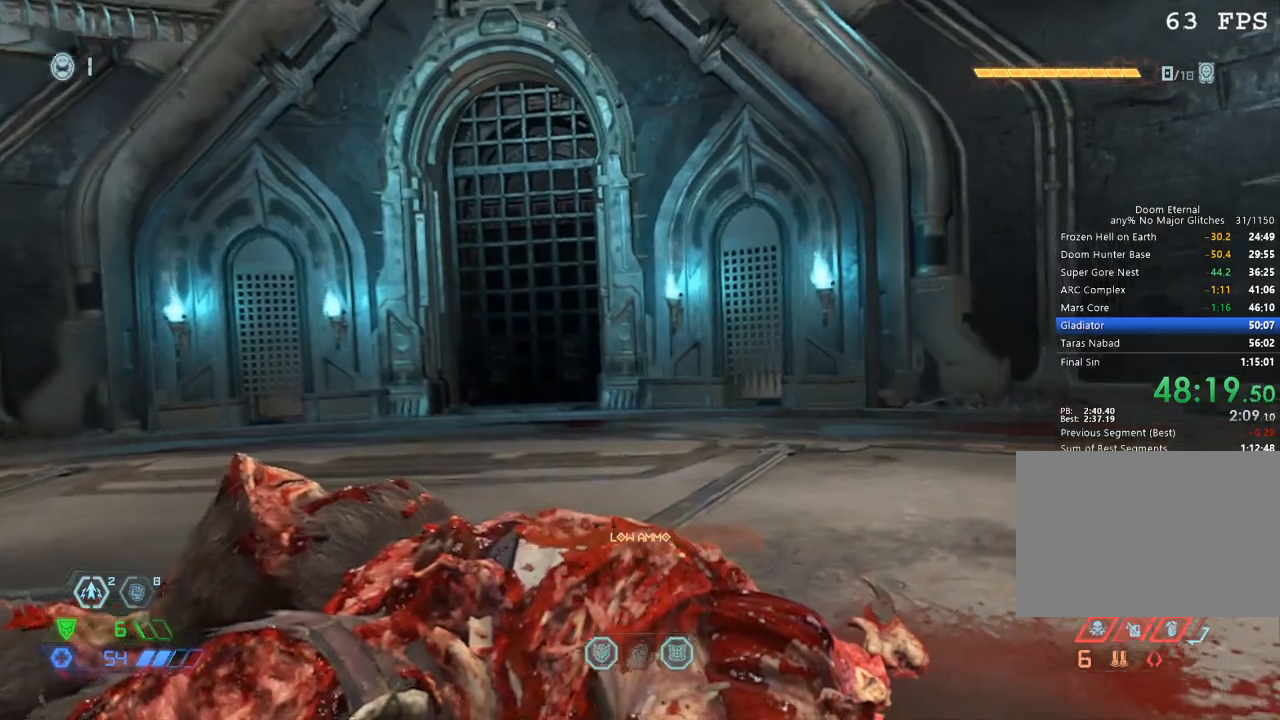
{"keys": ["r"], "mouse": [], "events": [[34, "r", "down"], [367, "r", "up"], [450, "r", "down"]]}
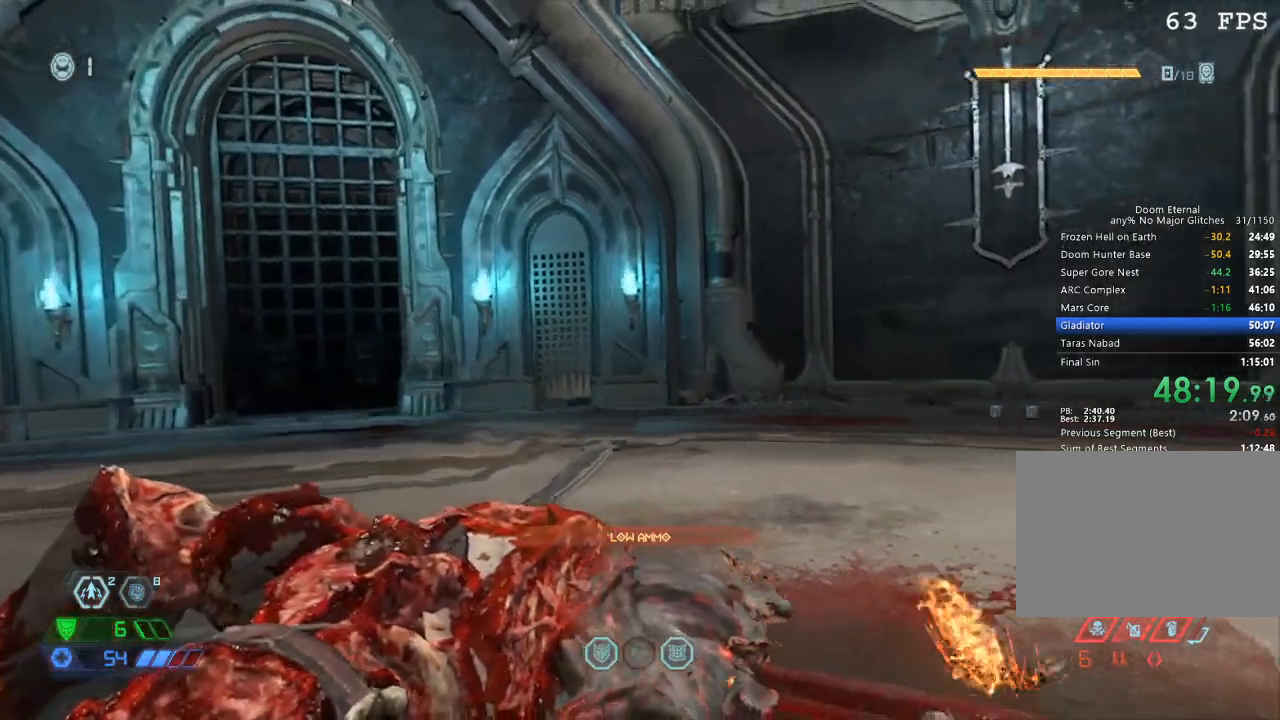
{"keys": ["r"], "mouse": [], "events": []}
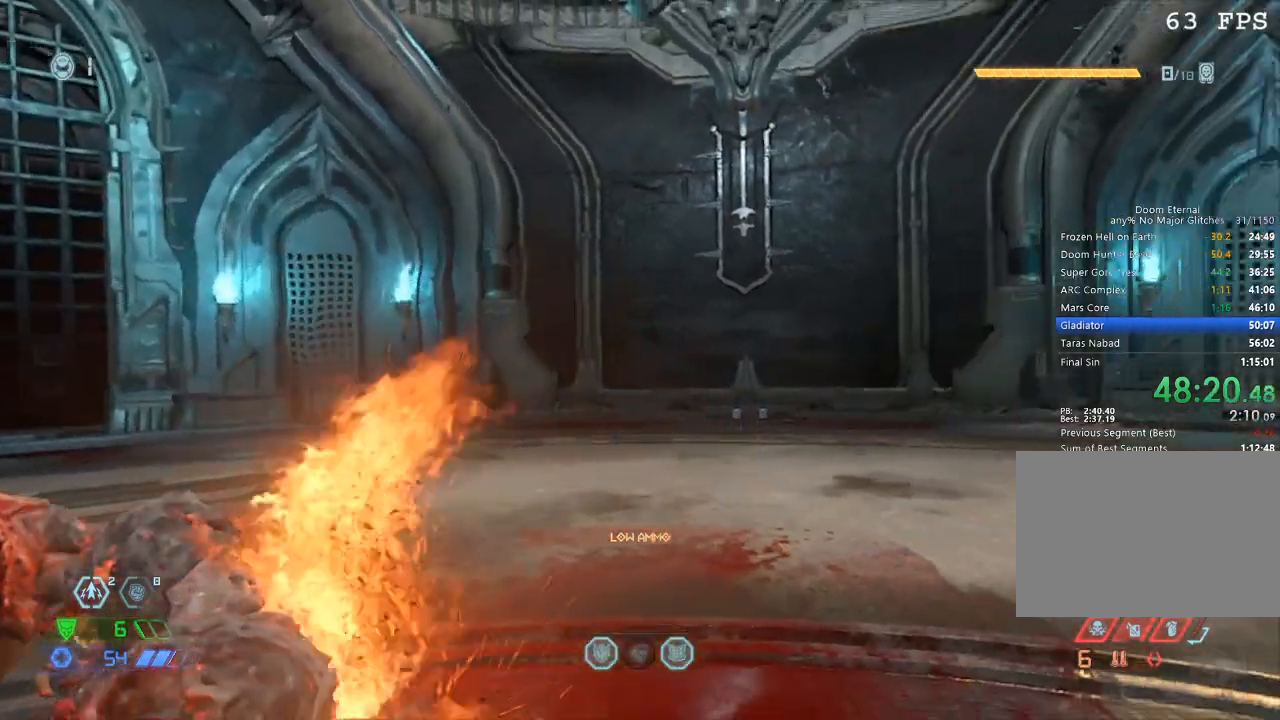
{"keys": ["r"], "mouse": [], "events": []}
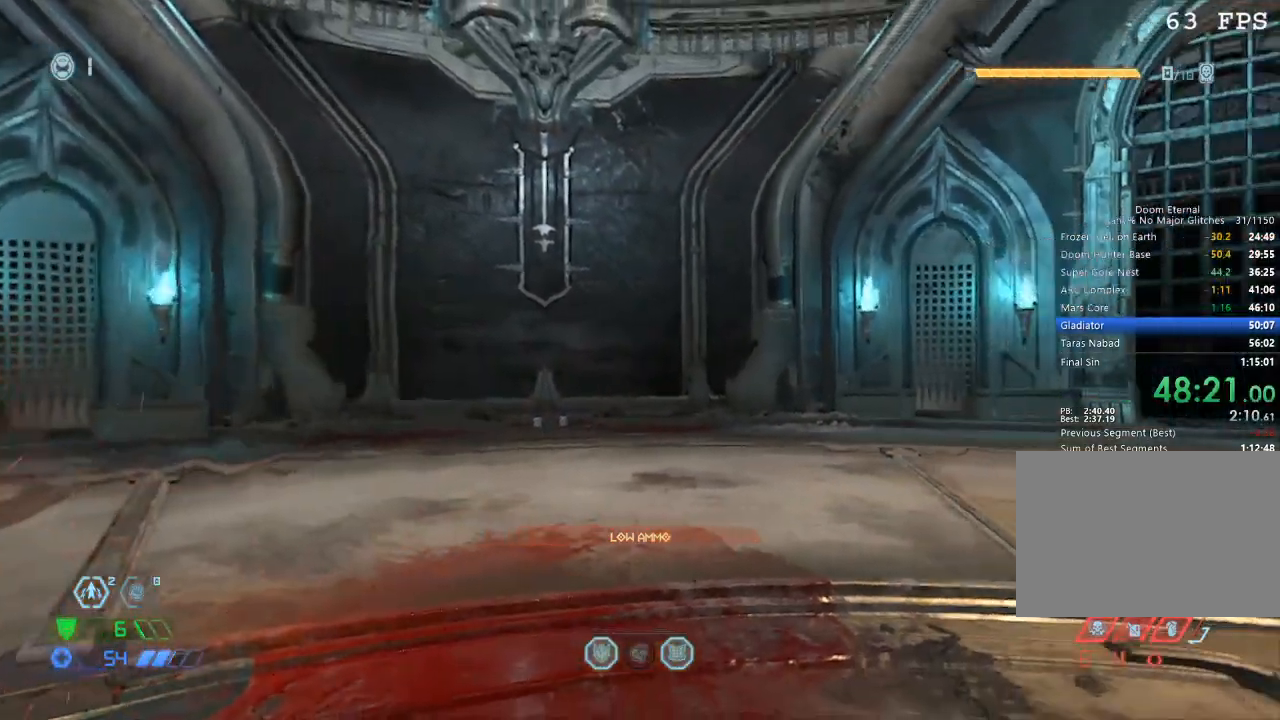
{"keys": ["r"], "mouse": [], "events": []}
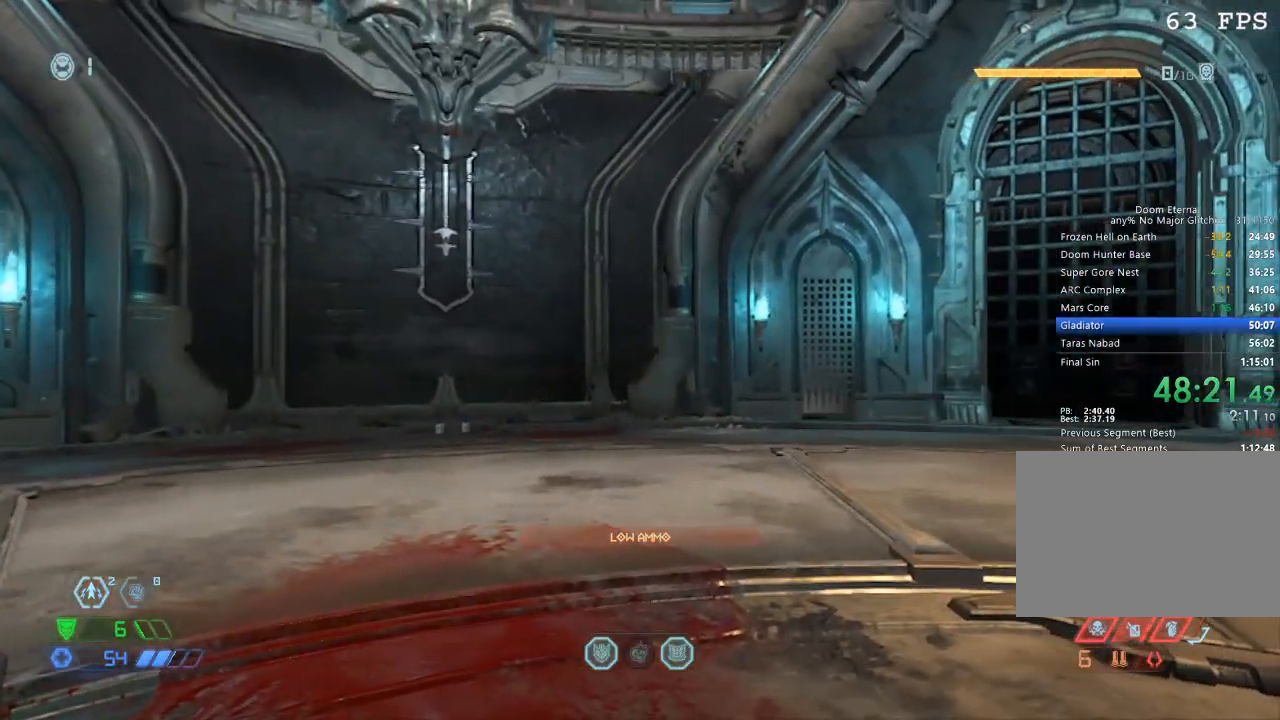
{"keys": ["r"], "mouse": [], "events": []}
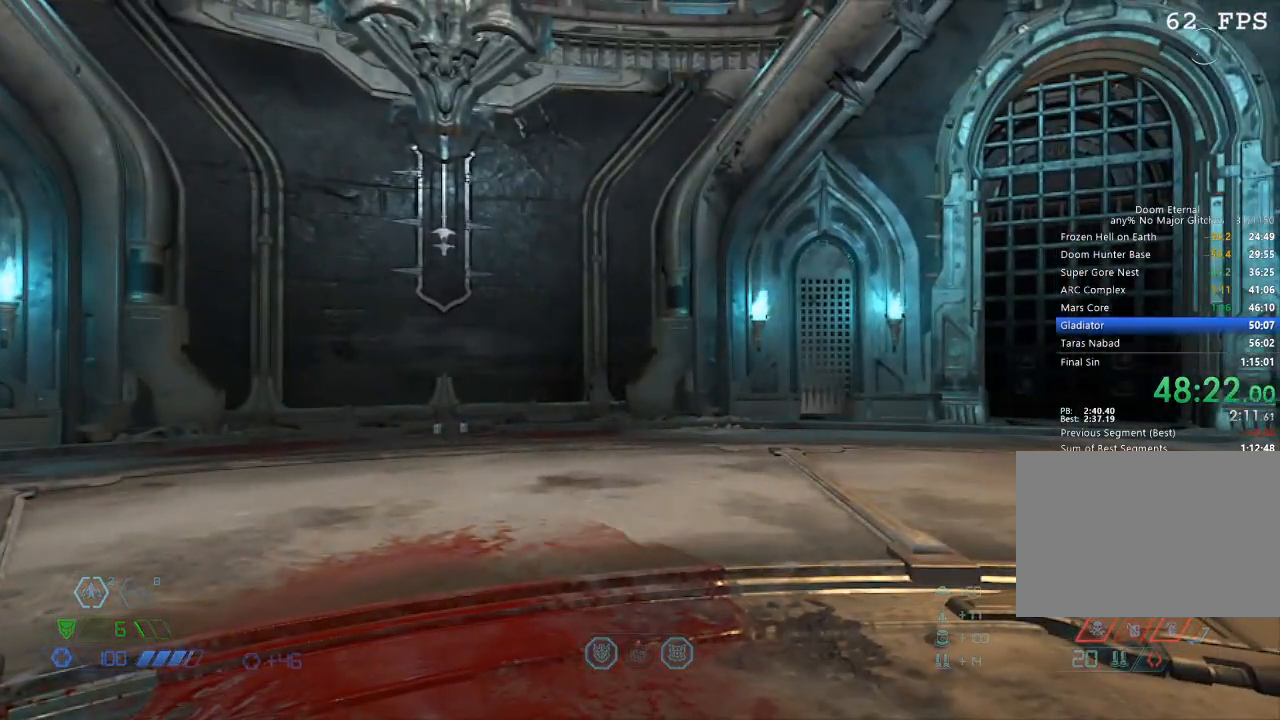
{"keys": [], "mouse": [], "events": [[484, "r", "up"]]}
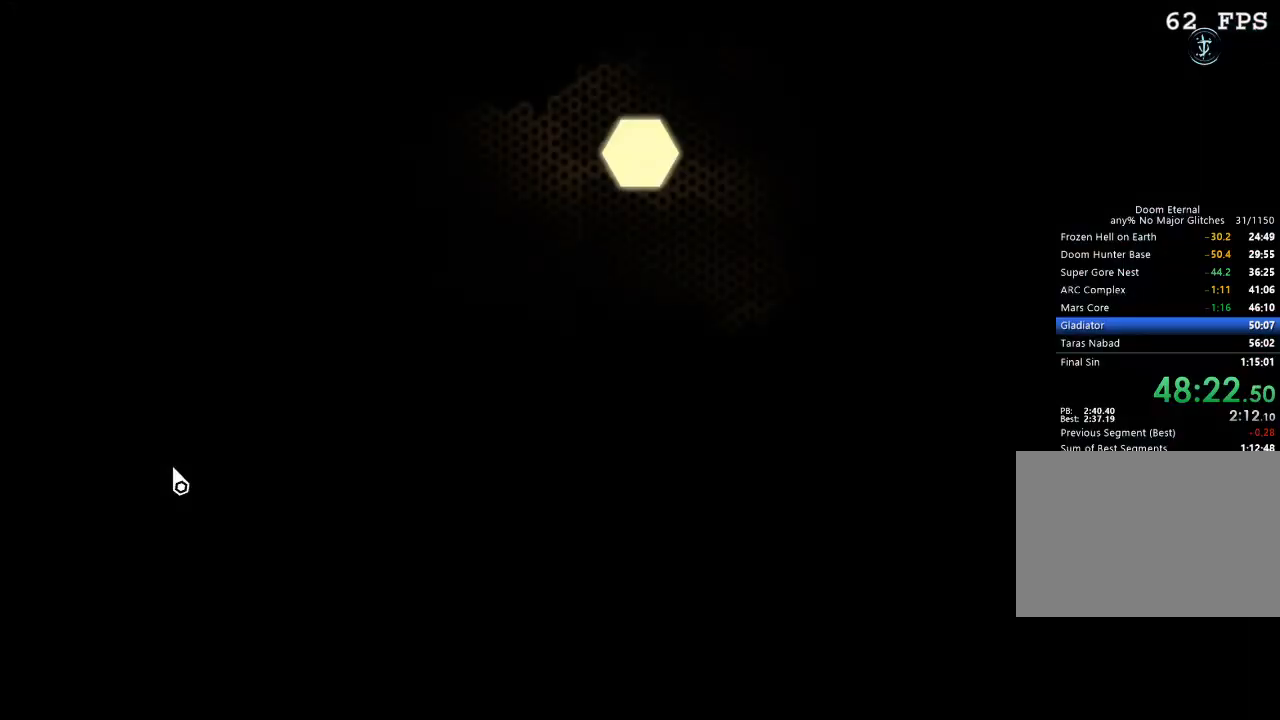
{"keys": ["space"], "mouse": [], "events": [[17, "space", "down"], [84, "space", "up"], [134, "space", "down"]]}
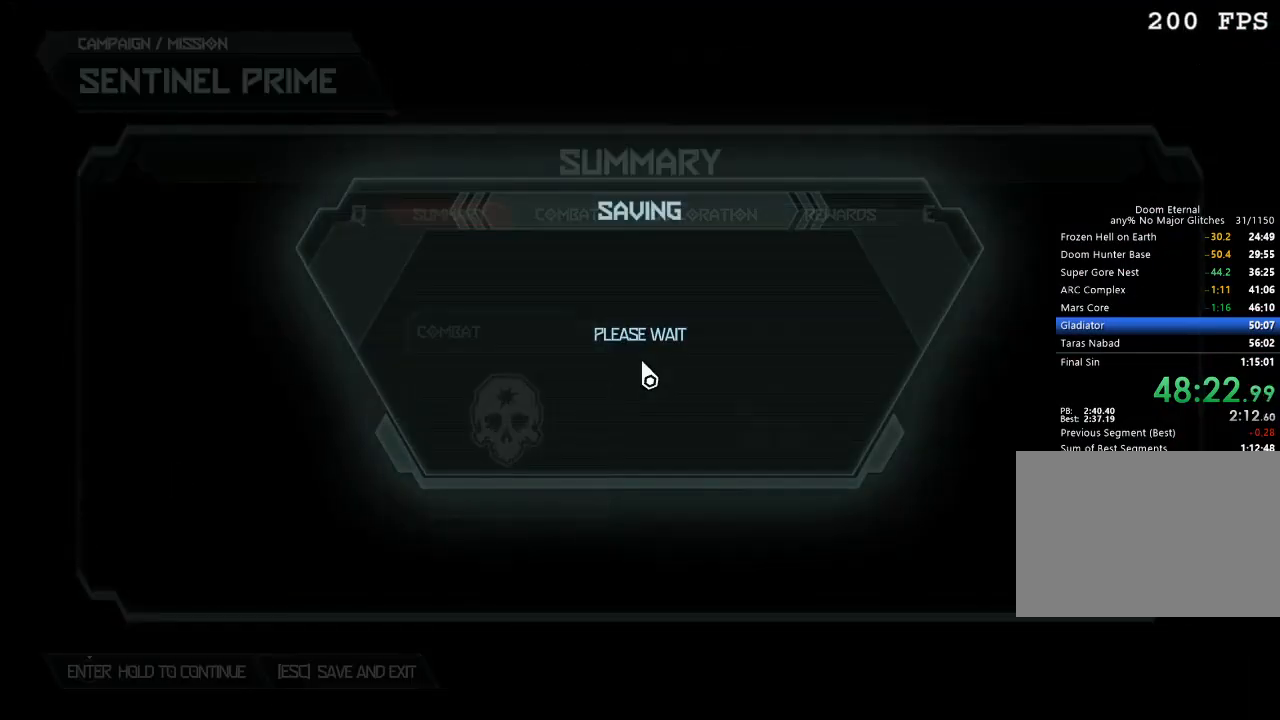
{"keys": [], "mouse": [], "events": [[467, "space", "up"]]}
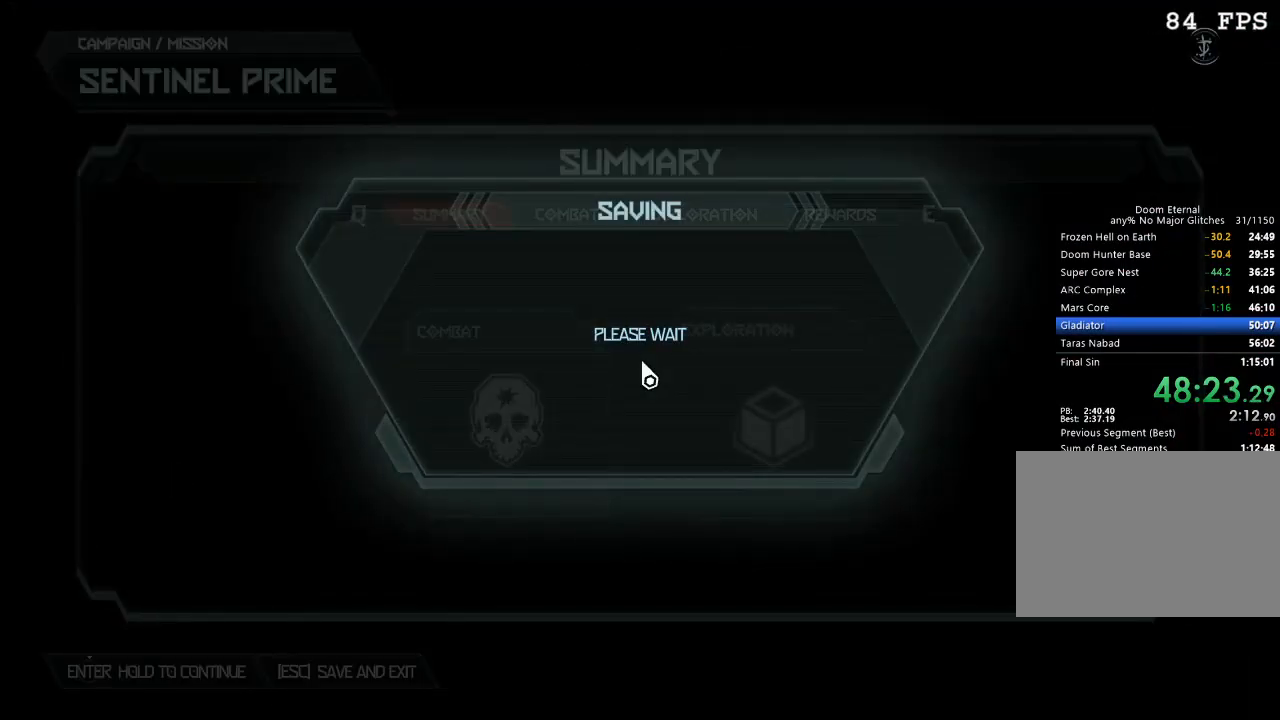
{"keys": [], "mouse": [], "events": []}
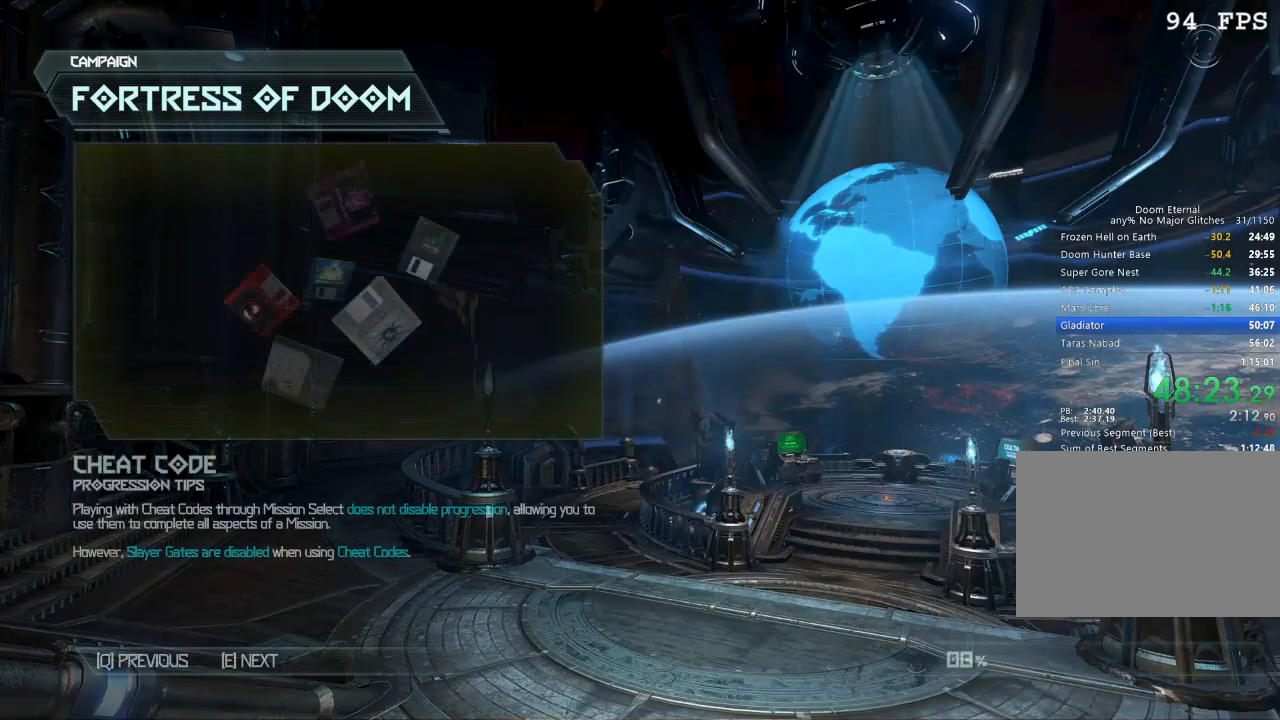
{"keys": [], "mouse": [], "events": []}
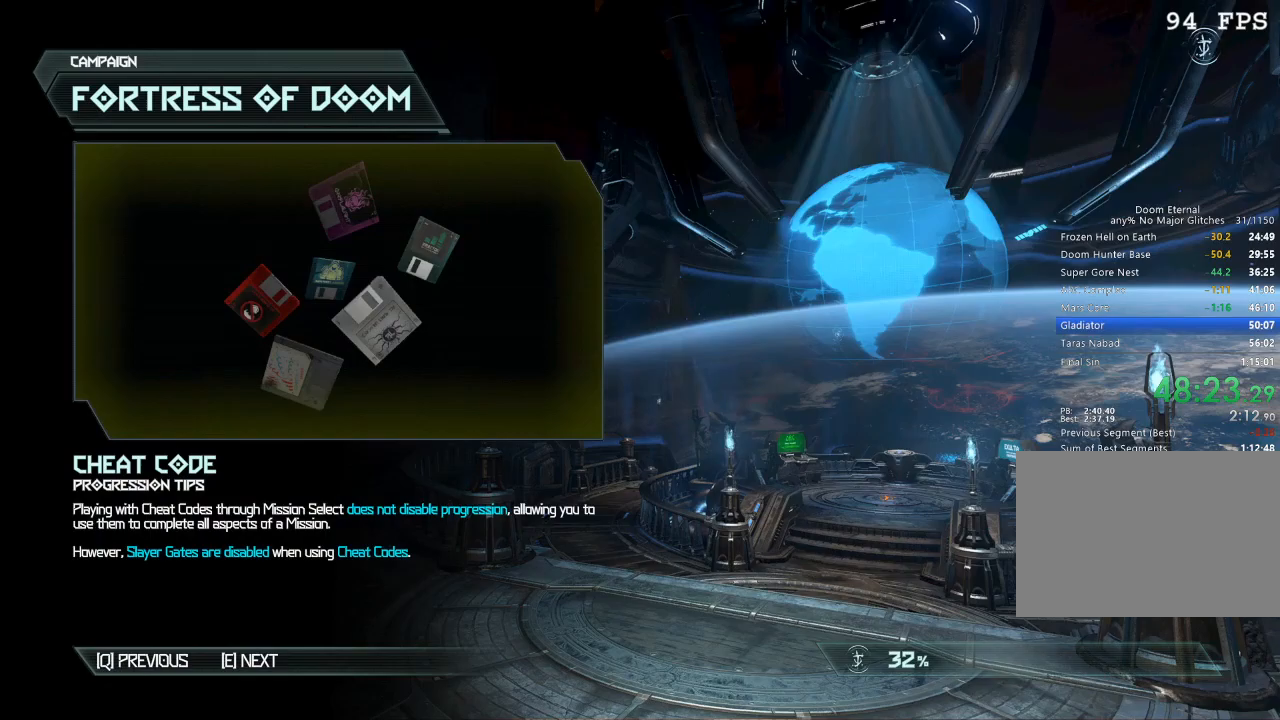
{"keys": [], "mouse": [], "events": []}
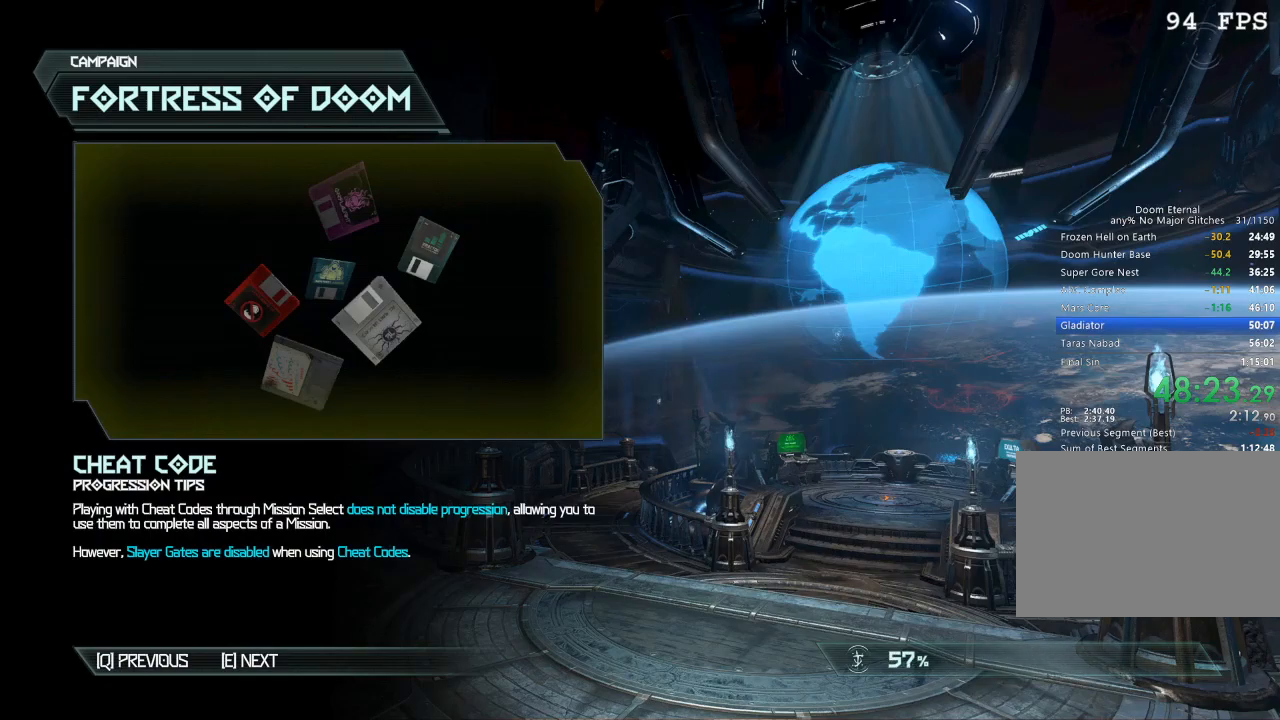
{"keys": [], "mouse": [], "events": []}
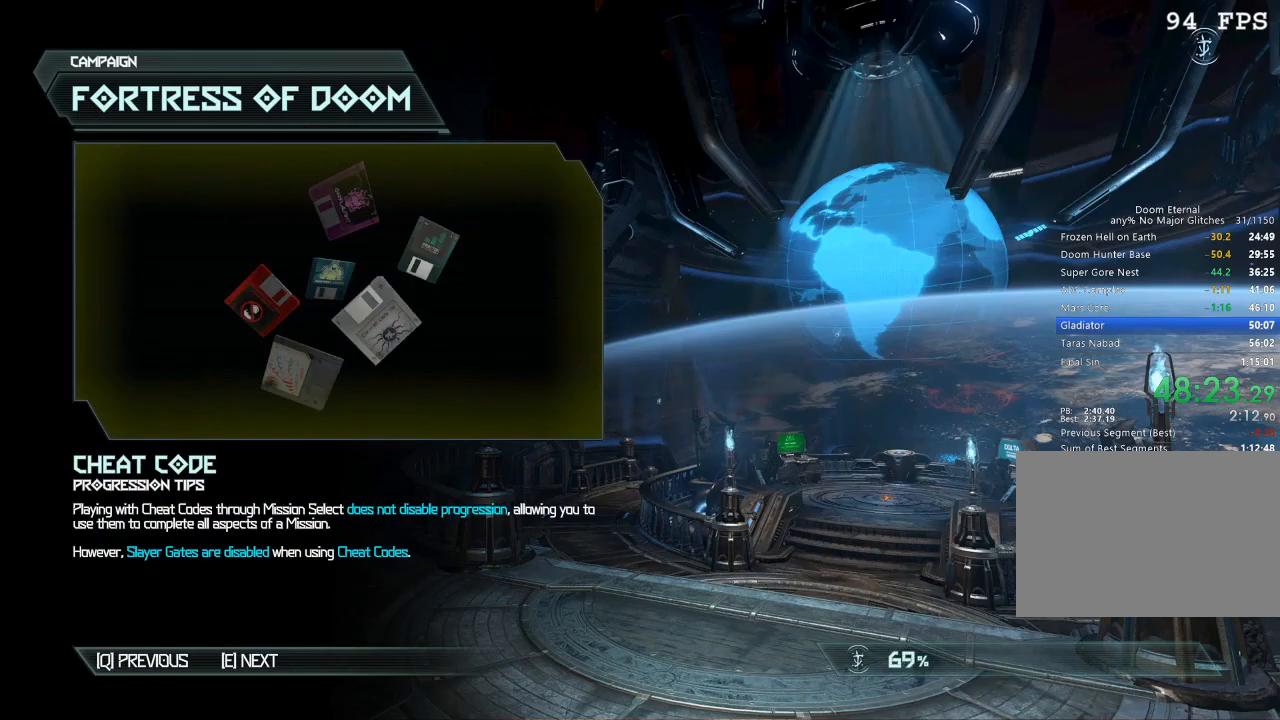
{"keys": [], "mouse": [], "events": []}
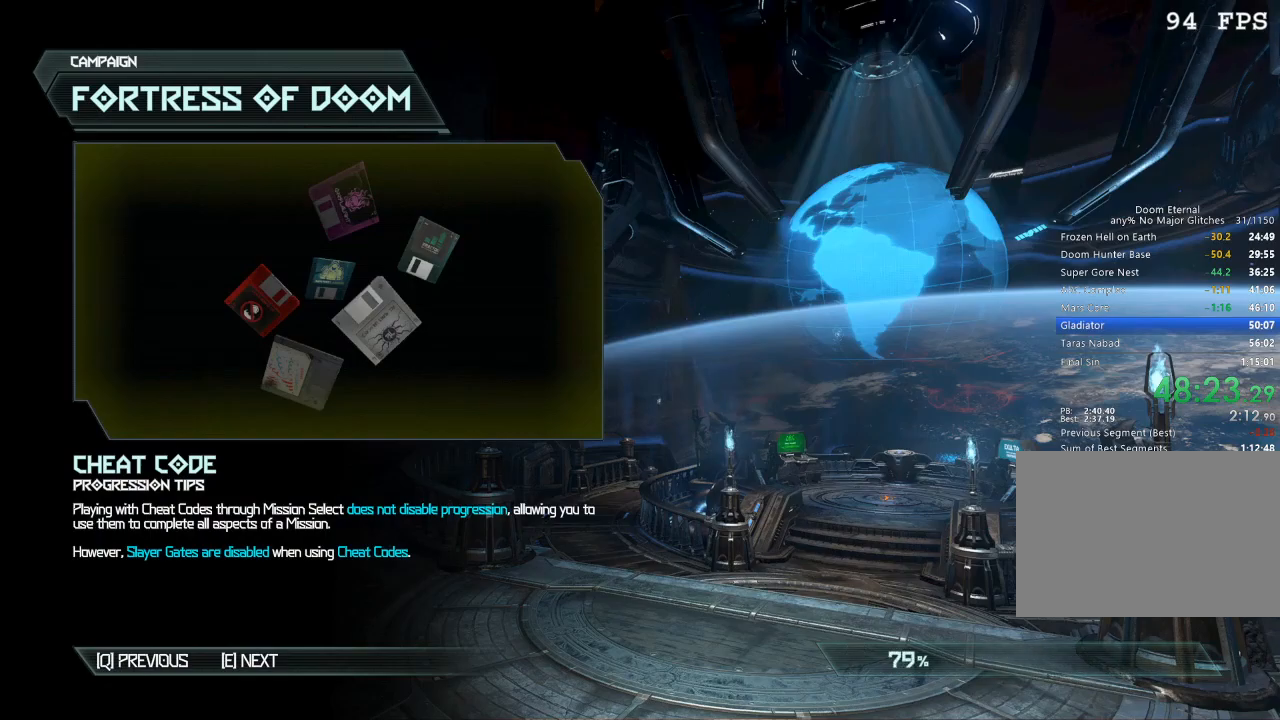
{"keys": [], "mouse": [], "events": []}
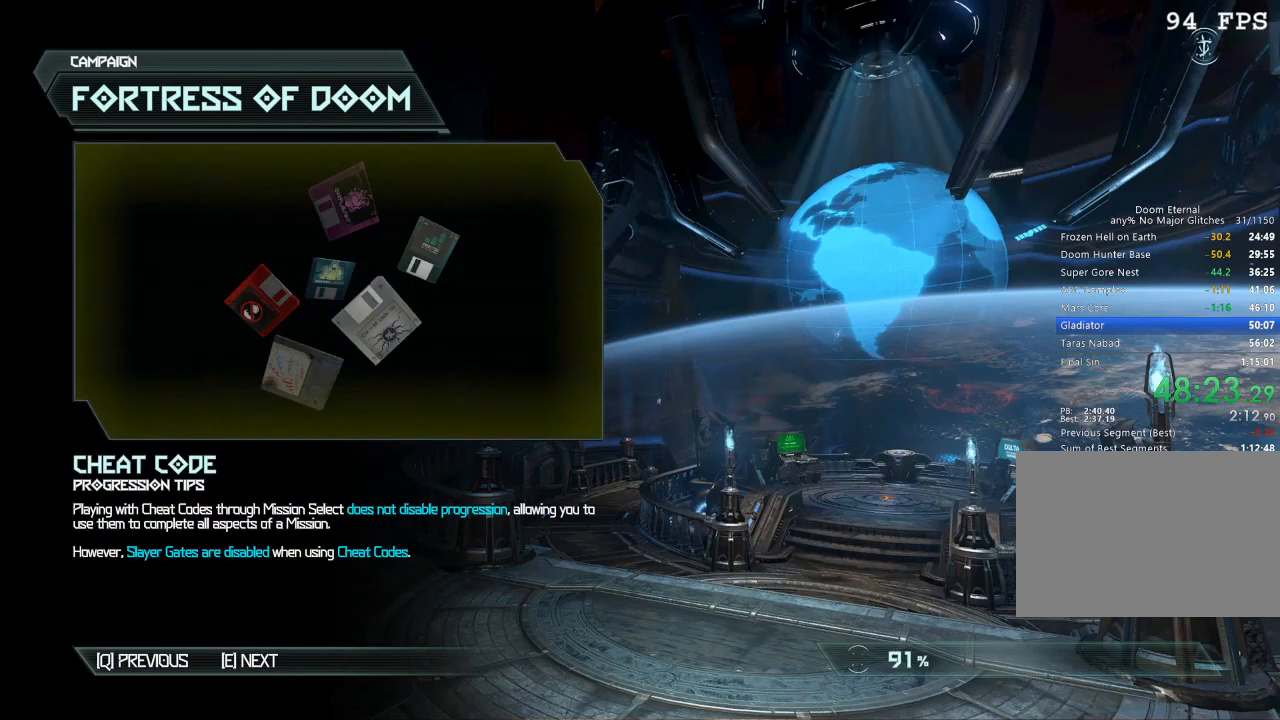
{"keys": [], "mouse": [], "events": []}
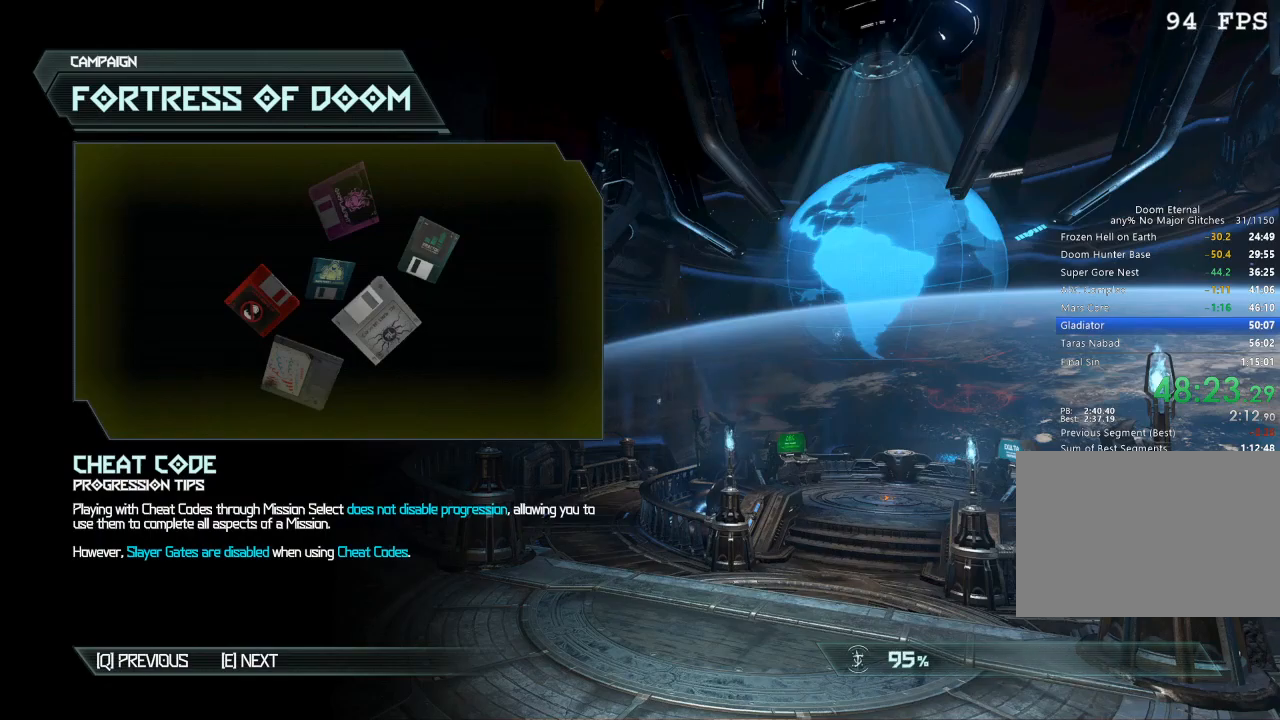
{"keys": [], "mouse": [], "events": [[450, "space", "down"], [484, "space", "up"]]}
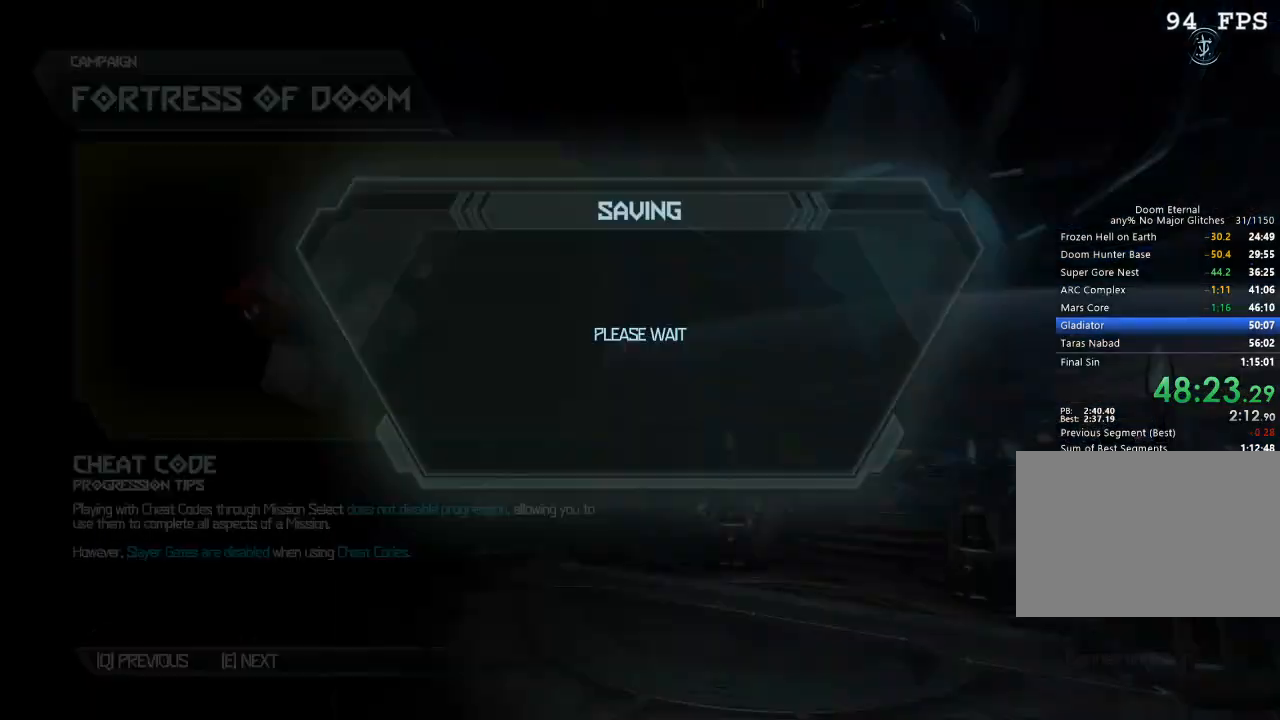
{"keys": [], "mouse": [], "events": []}
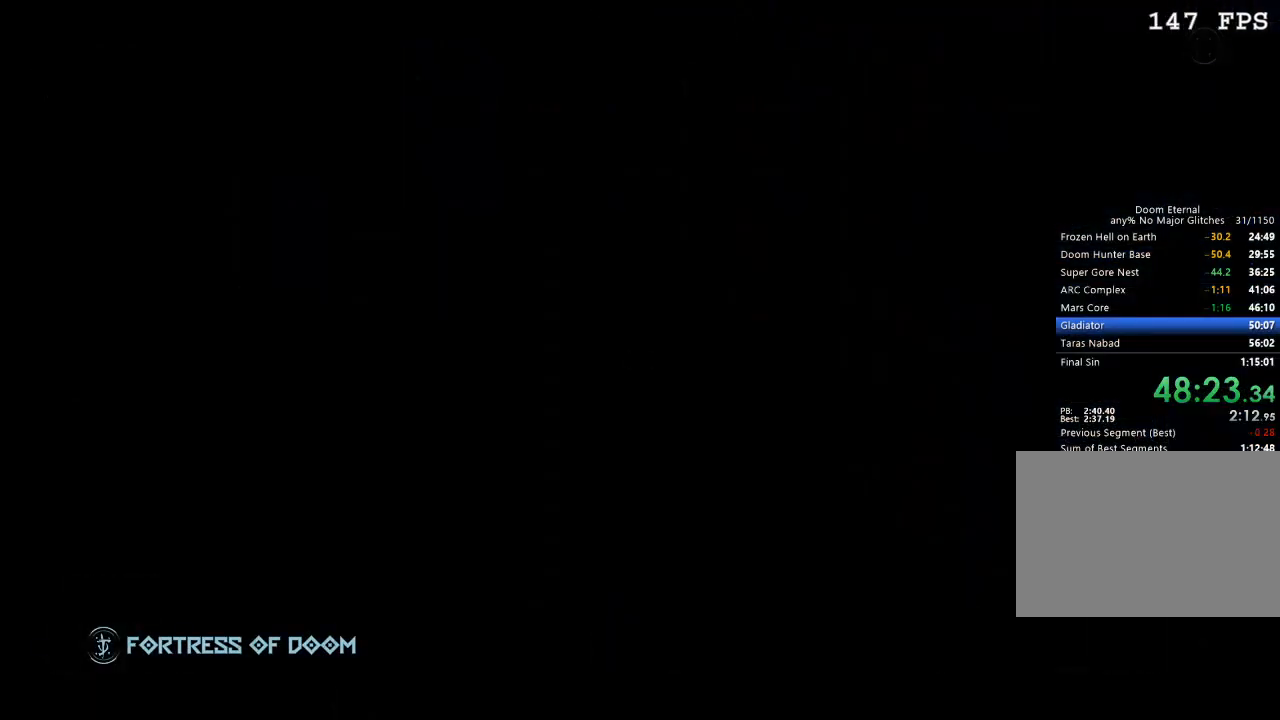
{"keys": ["r"], "mouse": [], "events": [[284, "r", "down"]]}
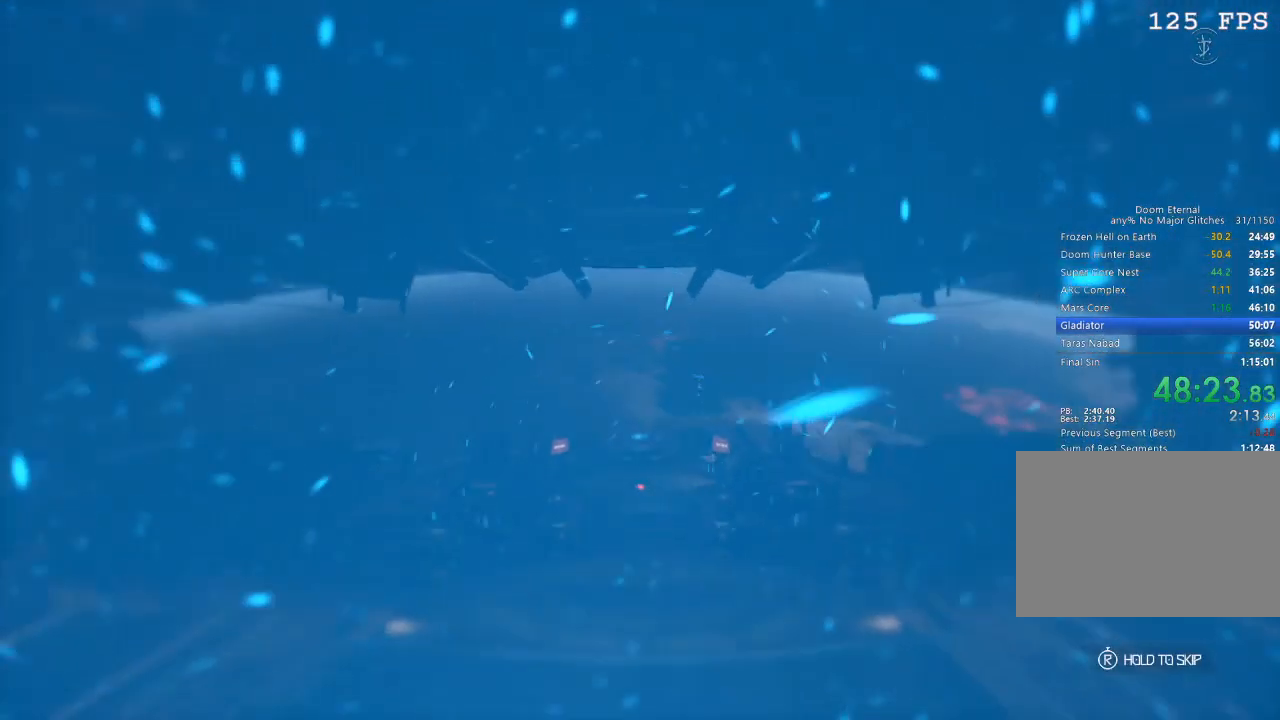
{"keys": ["x"], "mouse": [], "events": [[400, "r", "up"], [500, "x", "down"]]}